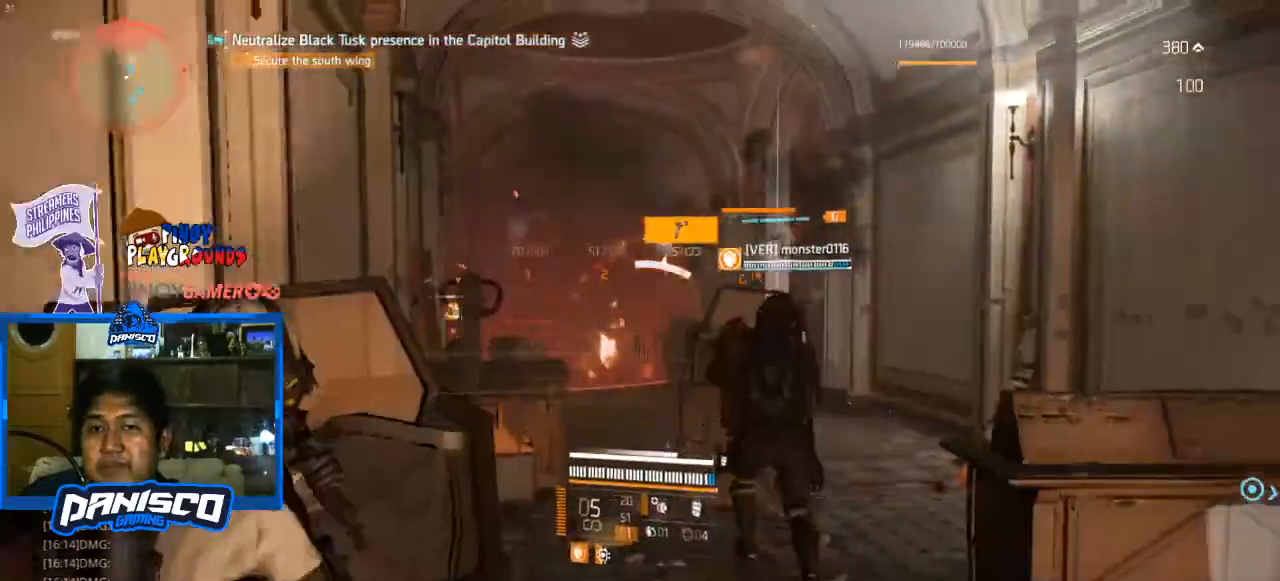
Gameplay with keyboard and mouse; each line is a JSON object with the keys and mouse buttons held at the frame after it. "events" lists presses ("down") and releases ("up") of "1", "2", "3", "4", "5", "a", "alt", "c", "caps_lock", "ctrl", "d", "e", "f", "g", "q", "r", "s", "shift", "space", "t", "tab", "v", "w", "x", "z", "mouse_left", "mouse_wheel" and "mouse_right" between this image and that frame as [ms after this image, input, new state], when the widget could be followed in between. "mouse_left", "mouse_wheel", "mouse_right" = the "left", "wheel", "right" buttons of the "mouse" list. No other keys are recorded. "wheel" means that the mouse wheel is clicked or scrolled. Not read: mouse_move.
{"keys": ["w"], "mouse": [], "events": [[133, "d", "up"]]}
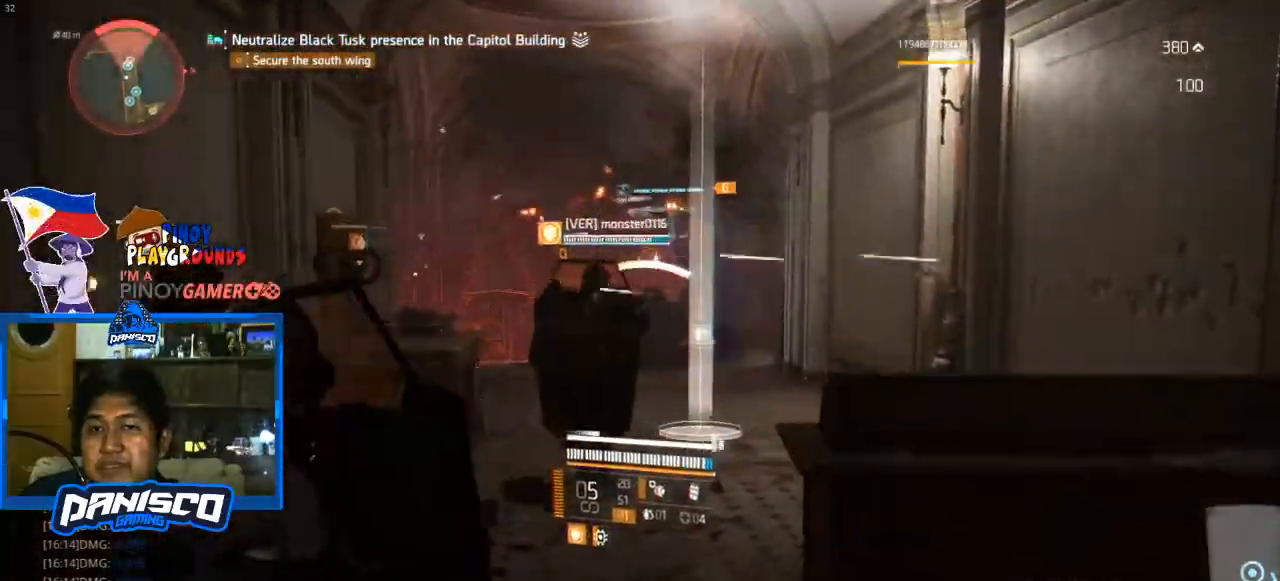
{"keys": ["w"], "mouse": [], "events": []}
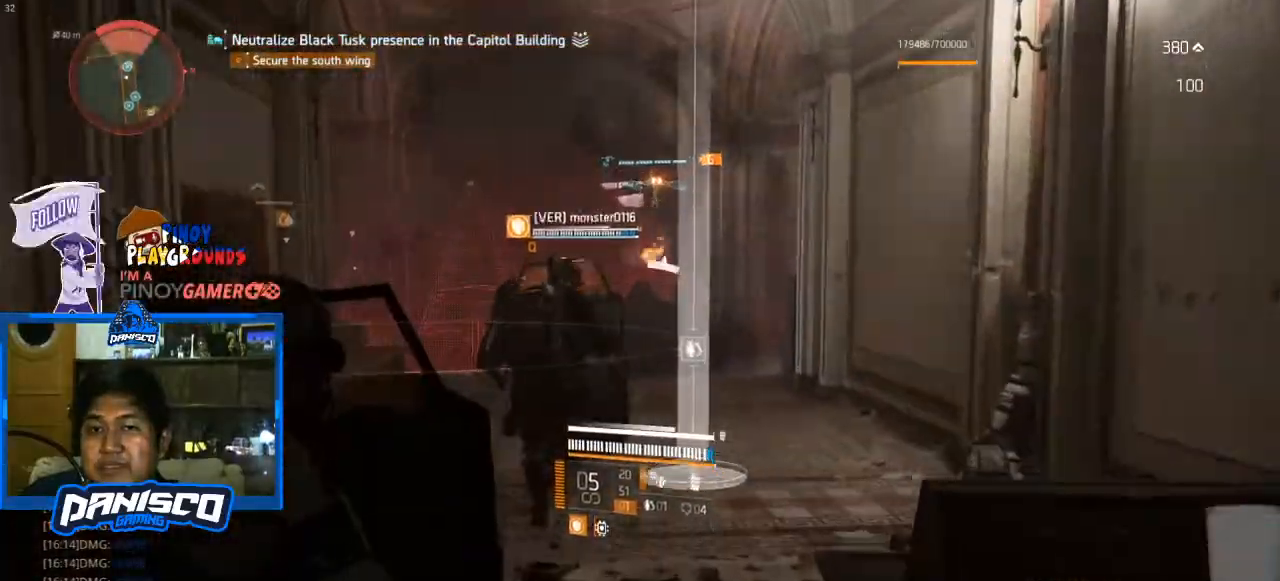
{"keys": ["d", "w"], "mouse": [], "events": [[200, "d", "down"]]}
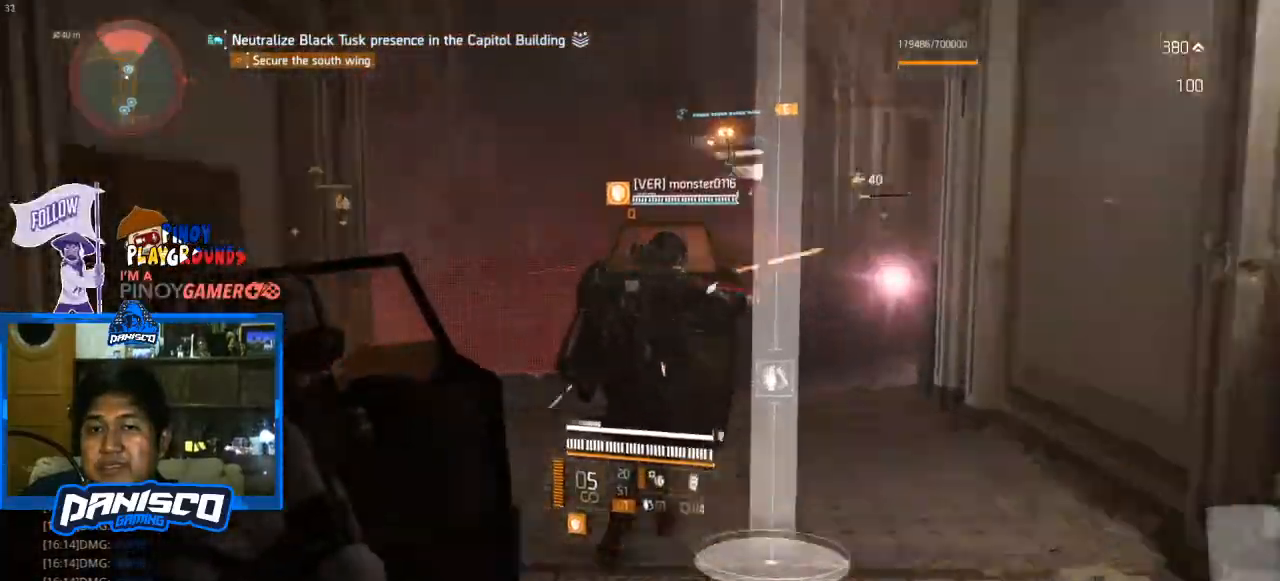
{"keys": ["d", "w"], "mouse": [], "events": []}
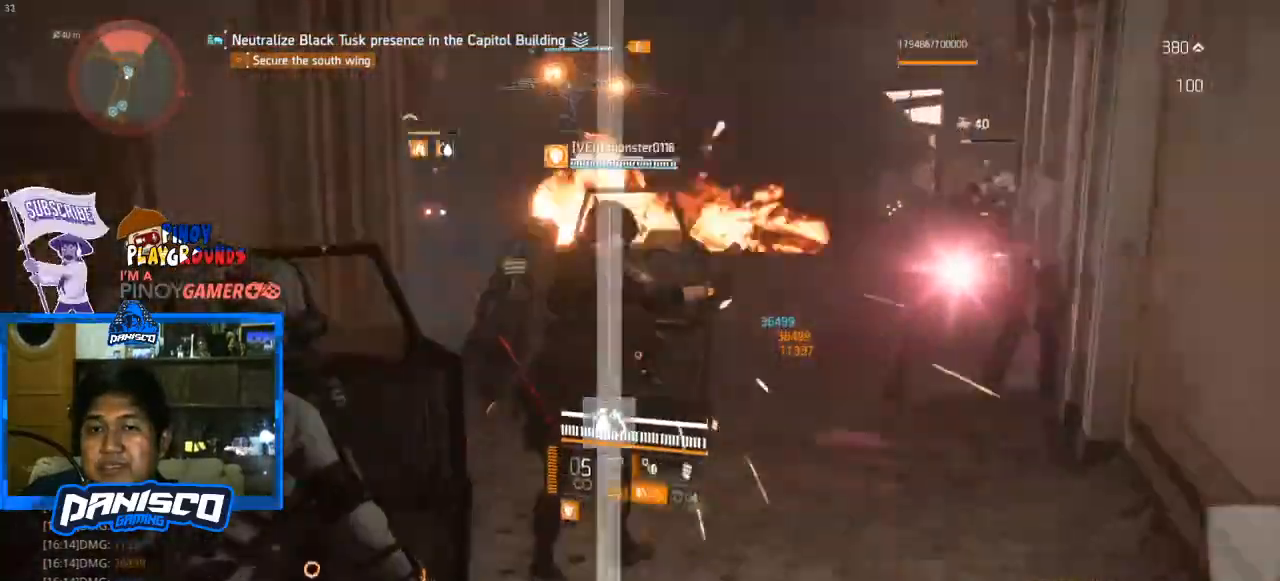
{"keys": ["a"], "mouse": [], "events": [[300, "w", "up"], [333, "d", "up"], [367, "a", "down"]]}
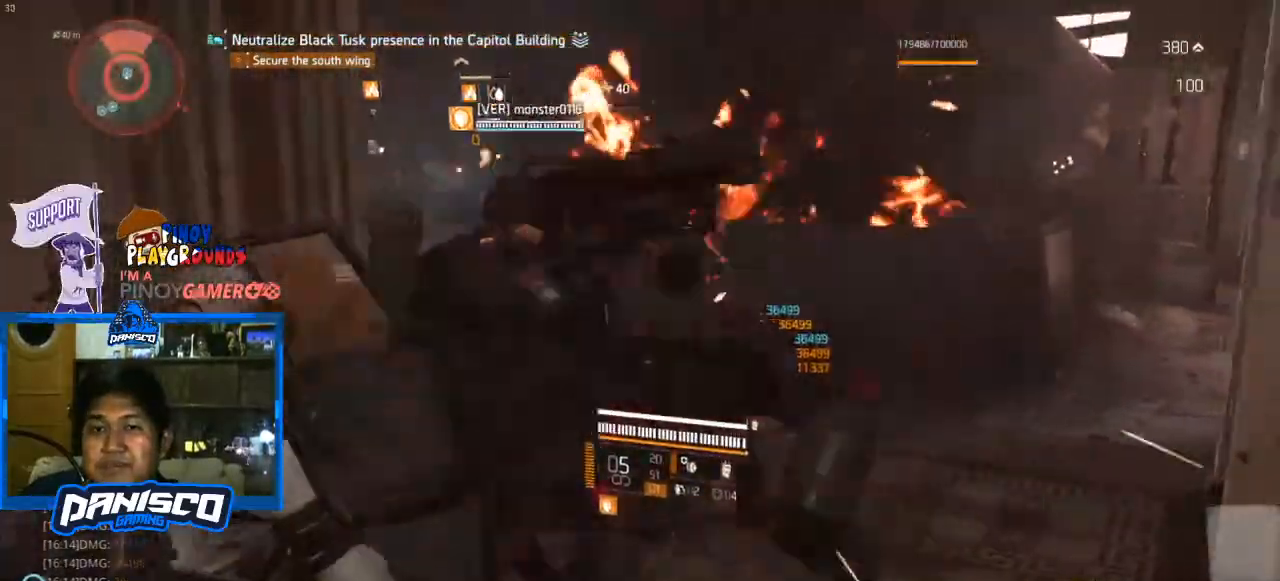
{"keys": ["s"], "mouse": ["left", "right"], "events": [[67, "mouse_right", "down"], [167, "s", "down"], [200, "a", "up"], [267, "mouse_left", "down"], [333, "mouse_left", "up"], [433, "mouse_left", "down"]]}
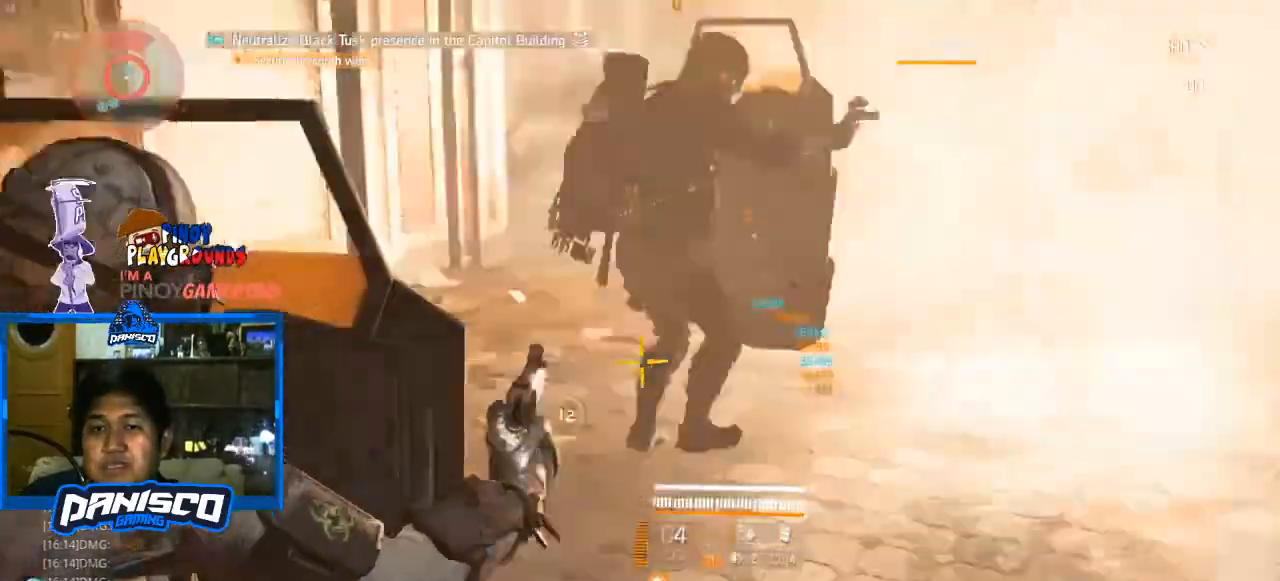
{"keys": ["d", "s"], "mouse": [], "events": [[67, "mouse_left", "up"], [400, "d", "down"], [400, "mouse_right", "up"]]}
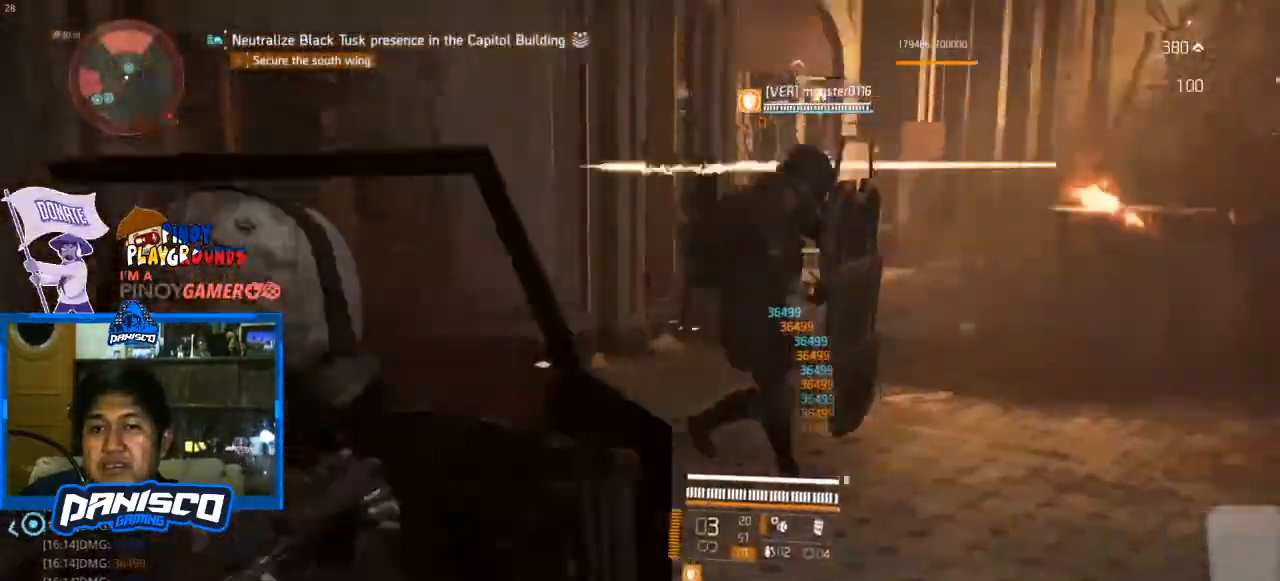
{"keys": ["d", "w"], "mouse": [], "events": [[67, "a", "down"], [100, "d", "up"], [100, "s", "up"], [233, "w", "down"], [333, "a", "up"], [467, "d", "down"]]}
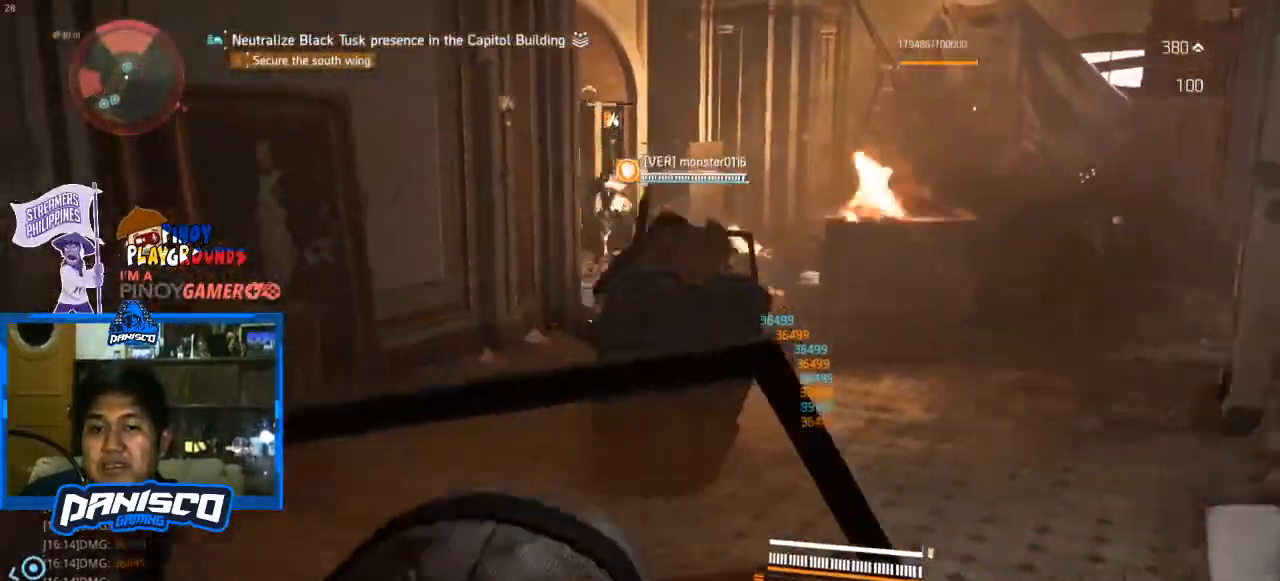
{"keys": ["a", "w"], "mouse": [], "events": [[300, "d", "up"], [400, "a", "down"]]}
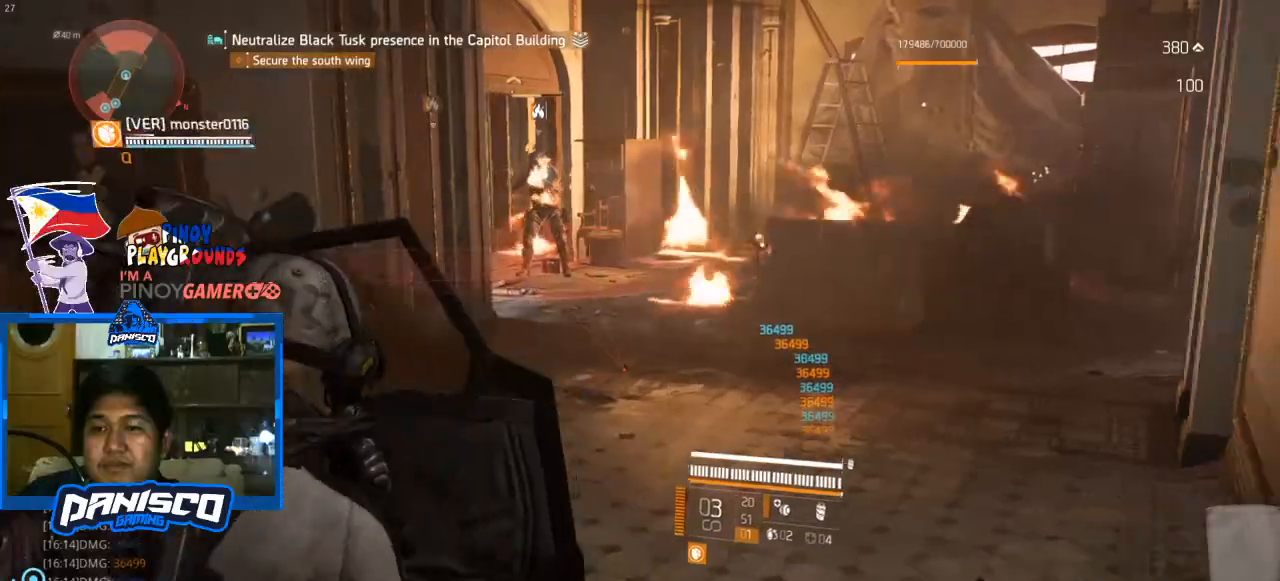
{"keys": ["a"], "mouse": [], "events": [[33, "w", "up"]]}
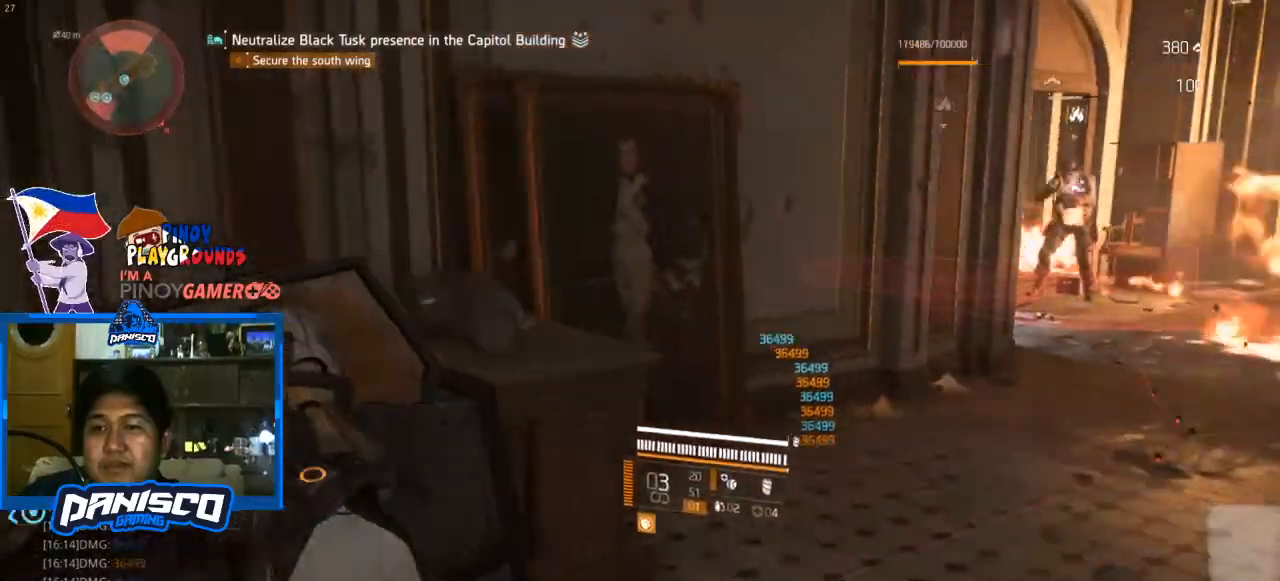
{"keys": ["a"], "mouse": [], "events": [[33, "e", "down"], [133, "e", "up"]]}
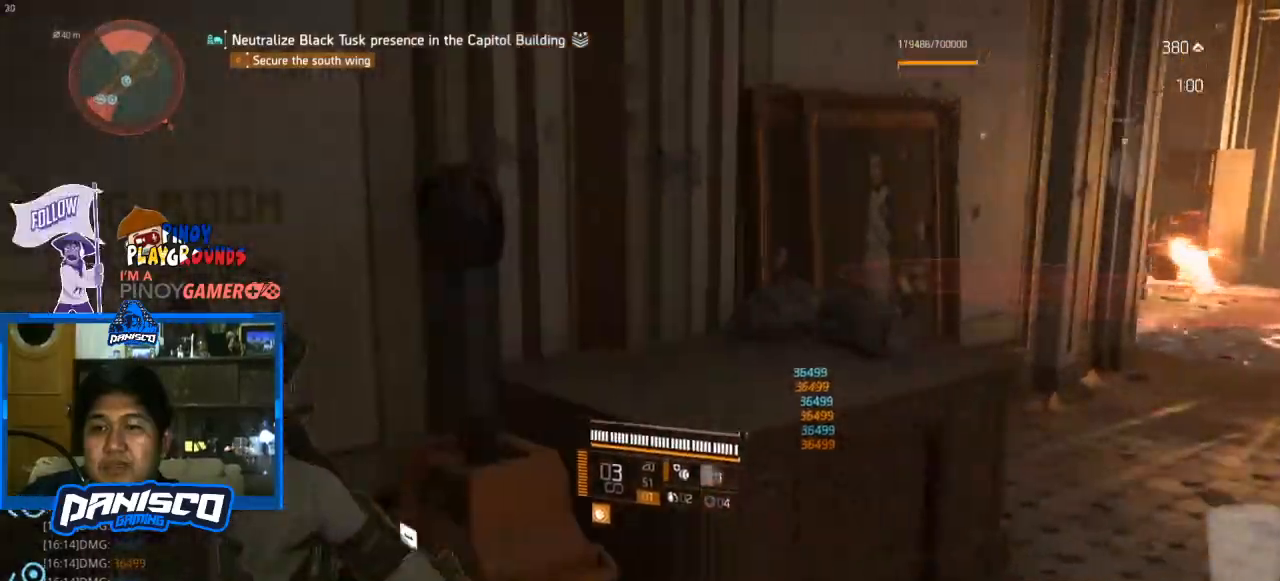
{"keys": ["a"], "mouse": [], "events": []}
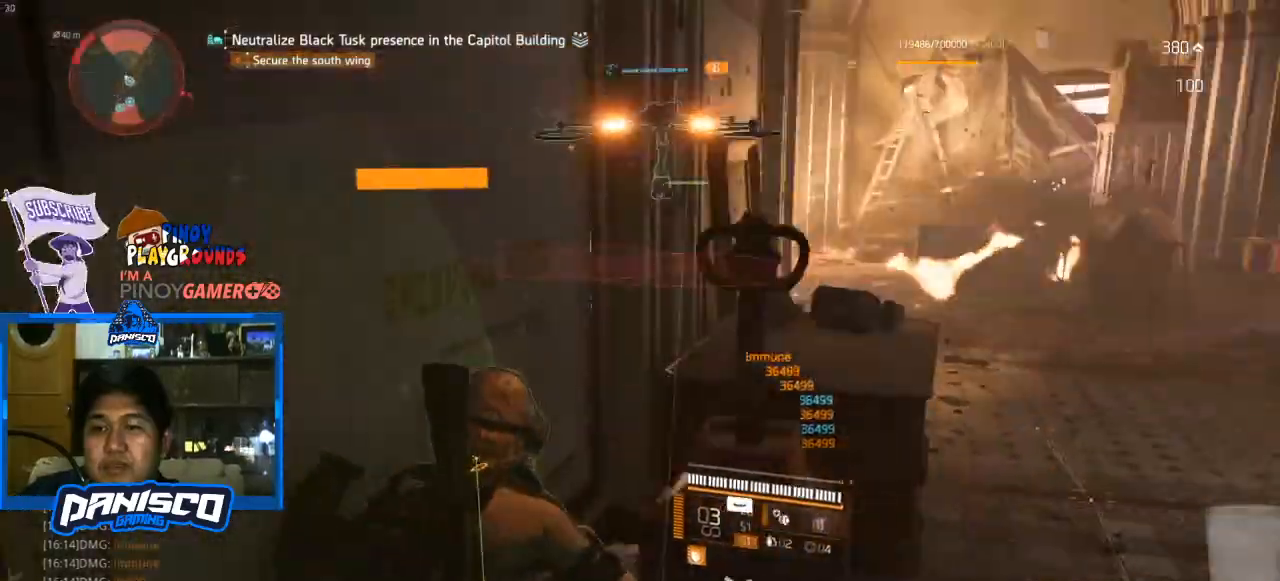
{"keys": ["d", "s"], "mouse": [], "events": [[33, "s", "down"], [67, "a", "up"], [500, "d", "down"]]}
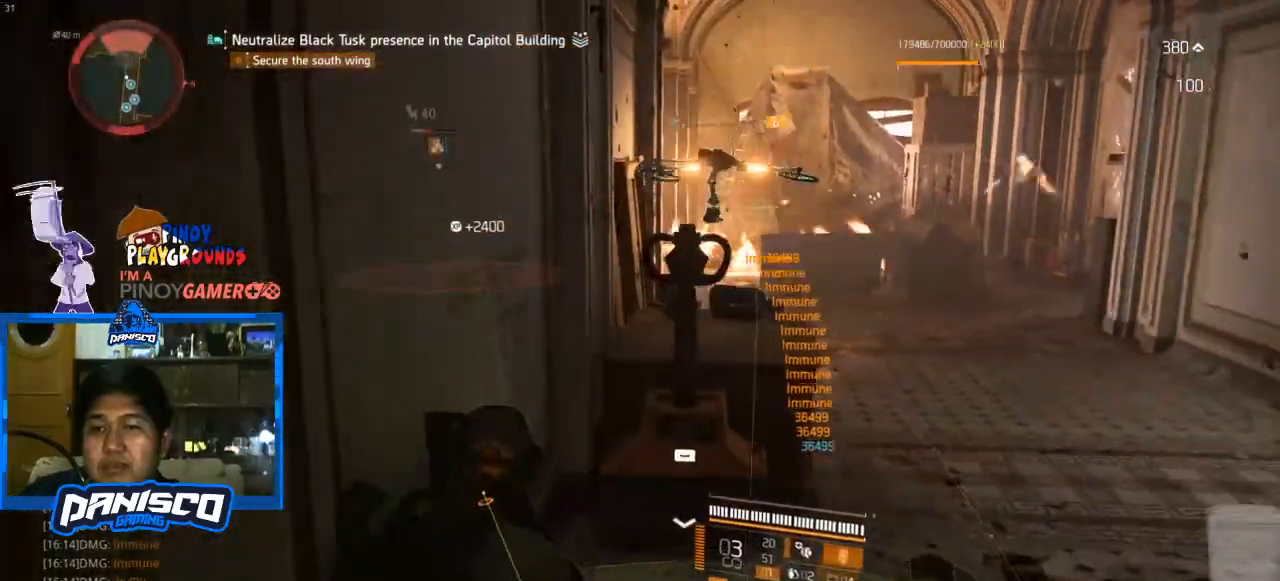
{"keys": ["d"], "mouse": [], "events": [[100, "s", "up"], [233, "e", "down"], [367, "e", "up"]]}
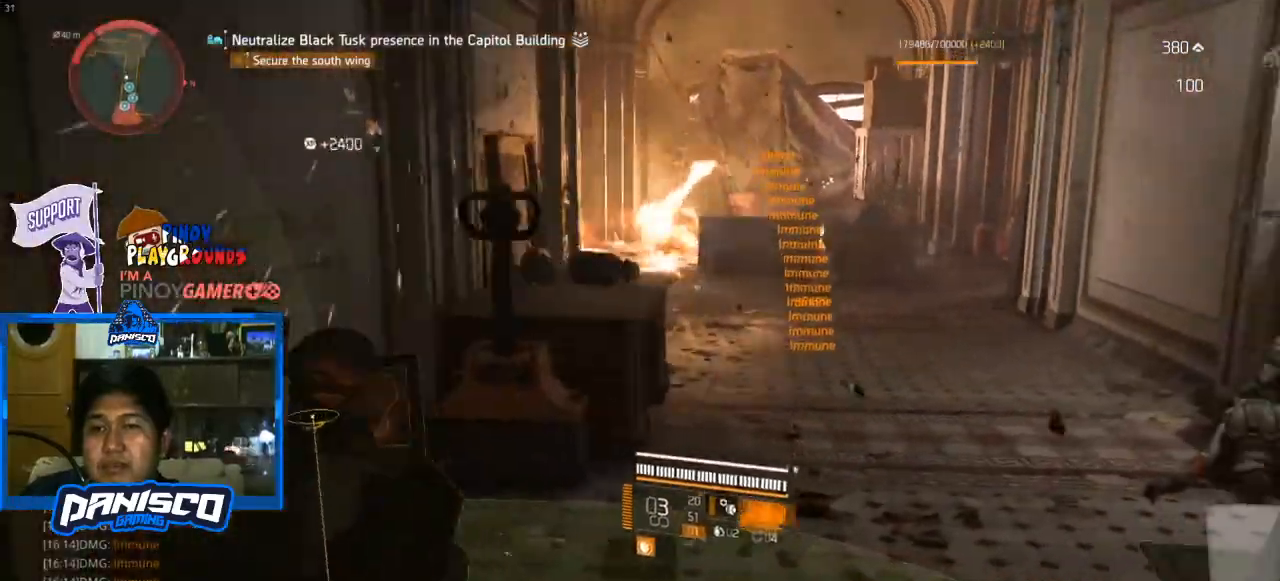
{"keys": ["w"], "mouse": [], "events": [[67, "w", "down"], [167, "d", "up"]]}
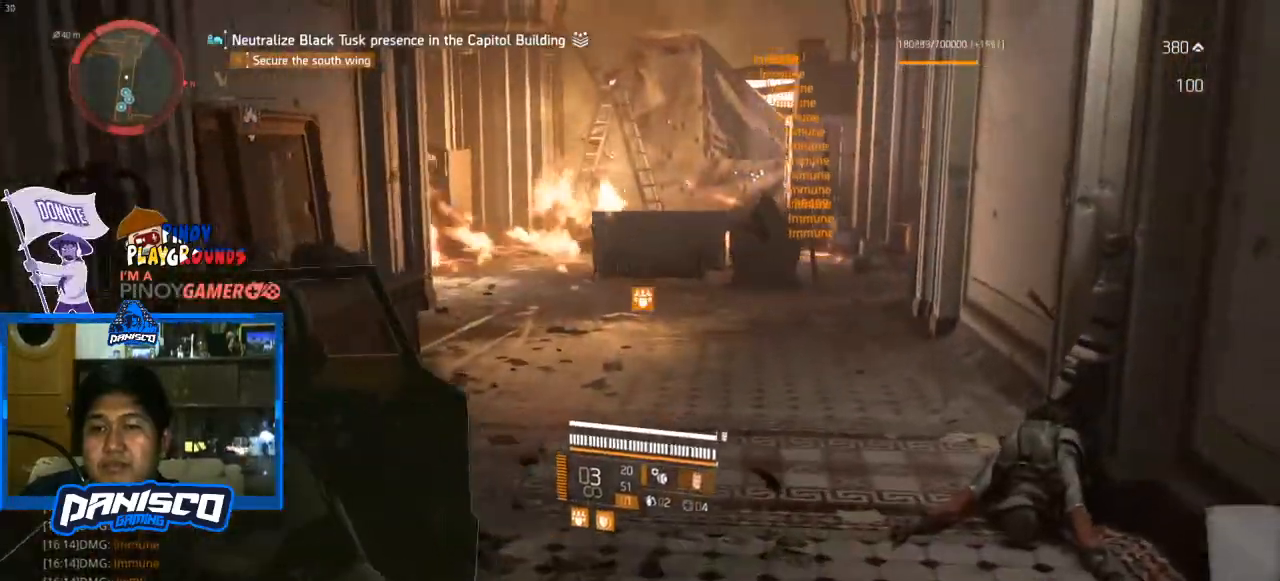
{"keys": ["d", "w"], "mouse": [], "events": [[233, "d", "down"]]}
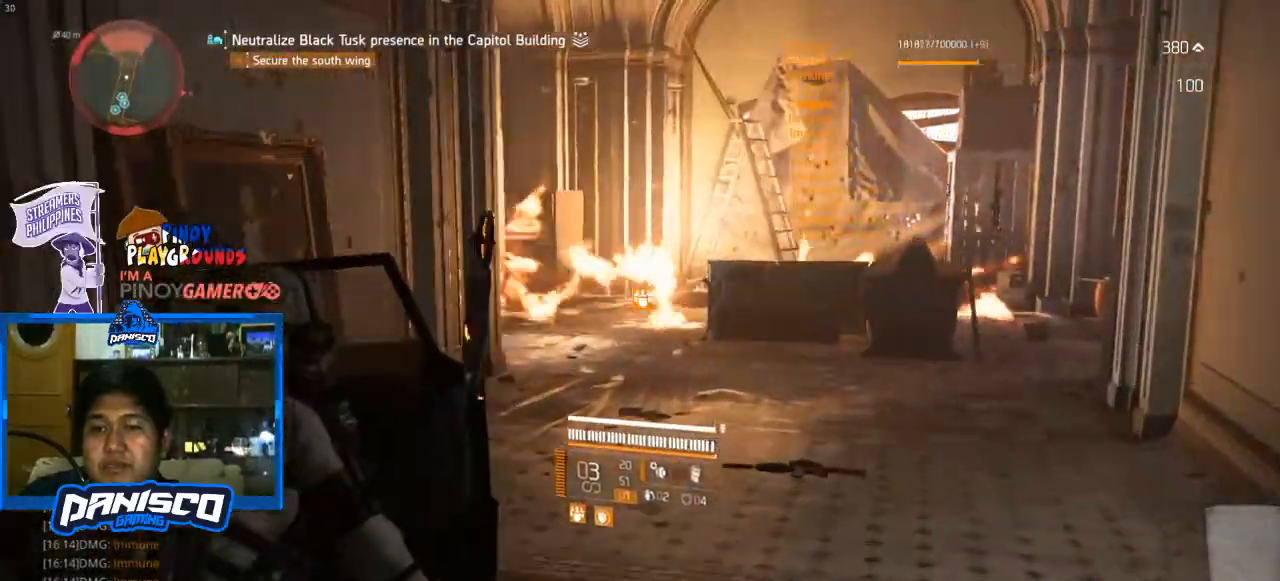
{"keys": ["d", "w"], "mouse": [], "events": []}
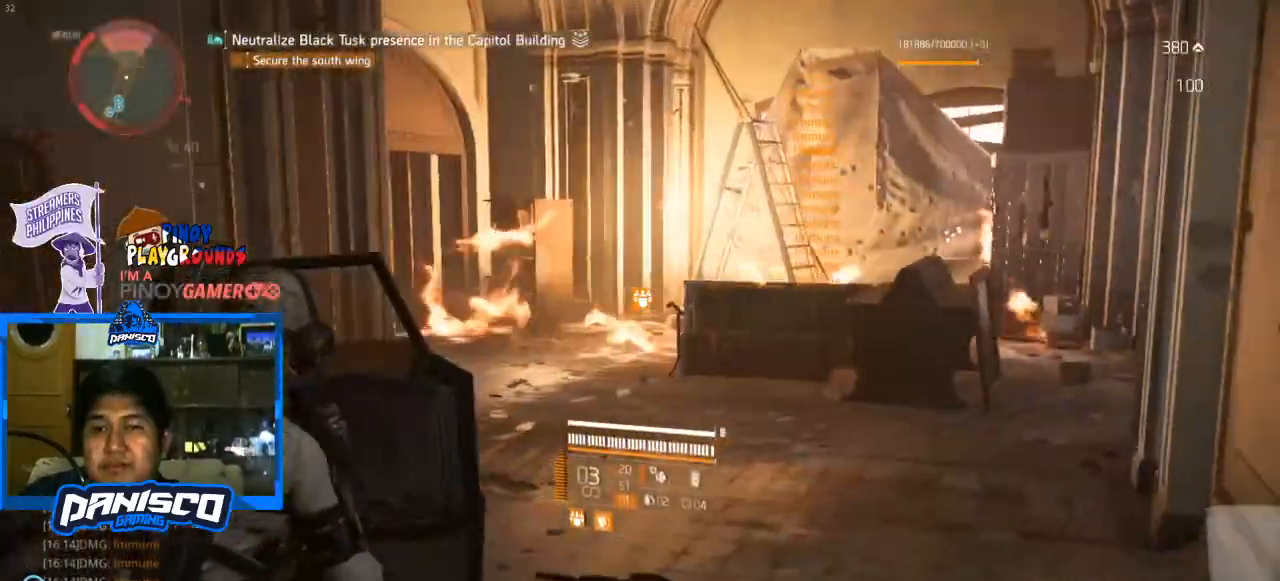
{"keys": ["d", "w"], "mouse": [], "events": []}
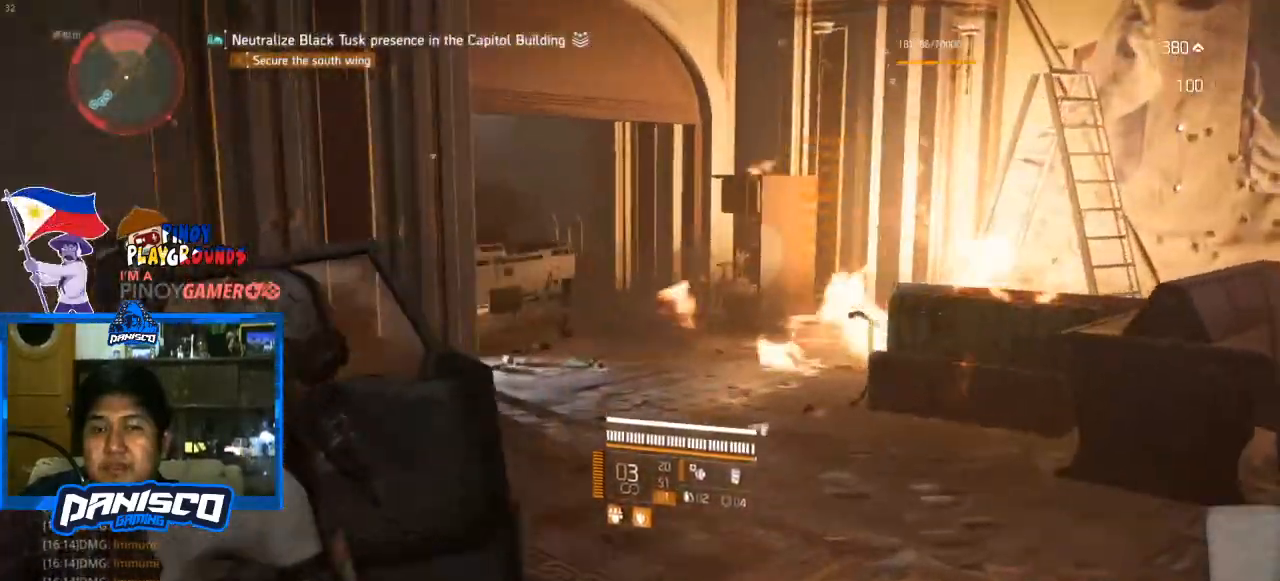
{"keys": ["d", "w"], "mouse": ["right"], "events": [[400, "mouse_right", "down"]]}
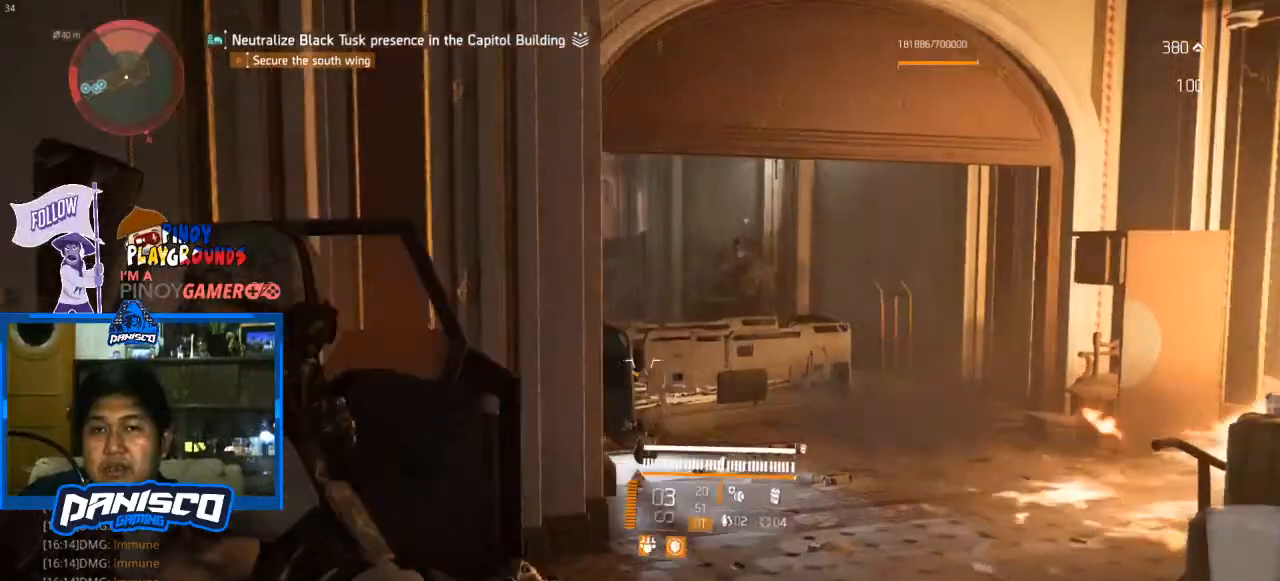
{"keys": ["a"], "mouse": ["right"], "events": [[367, "d", "up"], [367, "w", "up"], [467, "a", "down"]]}
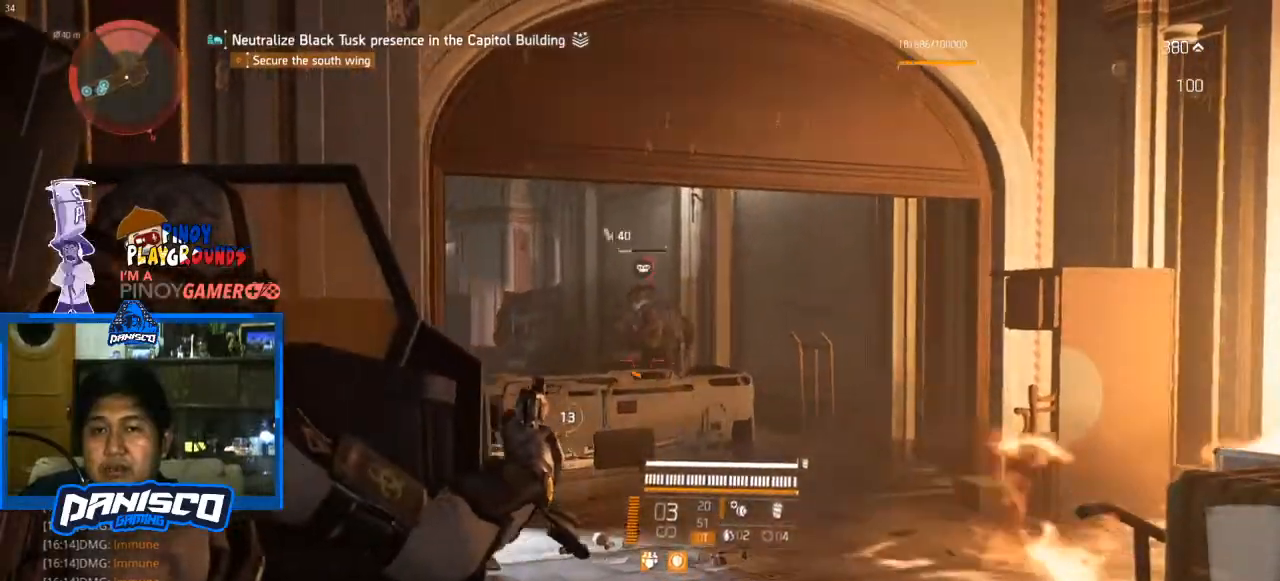
{"keys": ["w"], "mouse": ["left", "right"], "events": [[33, "mouse_left", "down"], [67, "a", "up"], [100, "mouse_left", "up"], [233, "mouse_left", "down"], [300, "w", "down"], [333, "mouse_left", "up"], [433, "mouse_left", "down"]]}
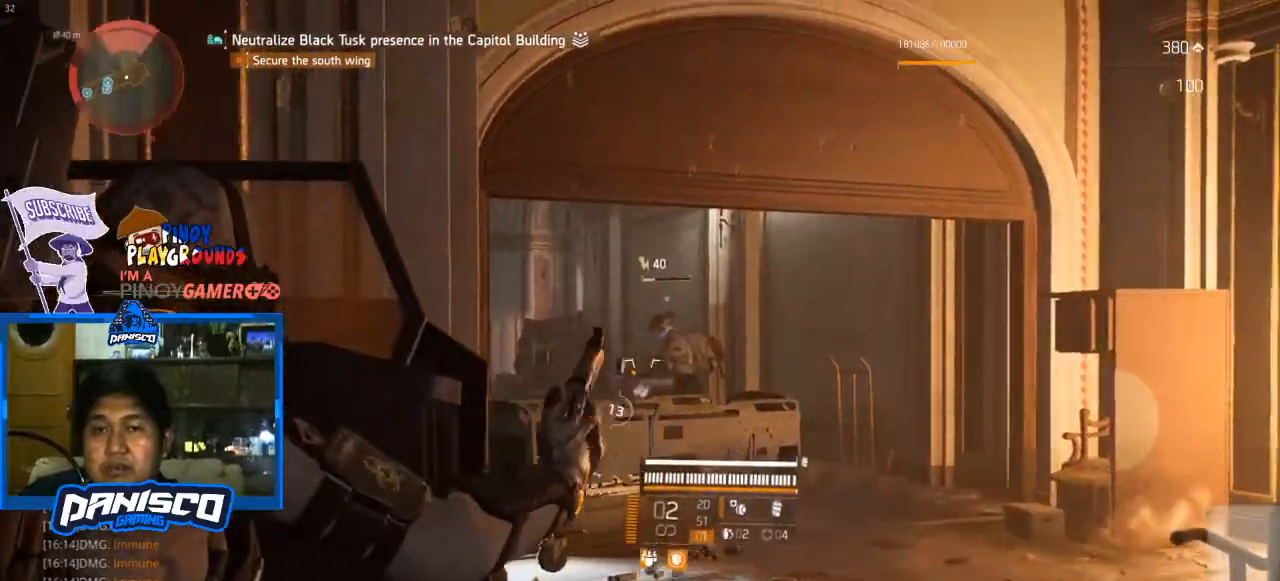
{"keys": ["w"], "mouse": ["left", "right"], "events": [[33, "mouse_left", "up"], [133, "mouse_left", "down"], [233, "mouse_left", "up"], [333, "mouse_left", "down"], [400, "mouse_left", "up"], [500, "mouse_left", "down"]]}
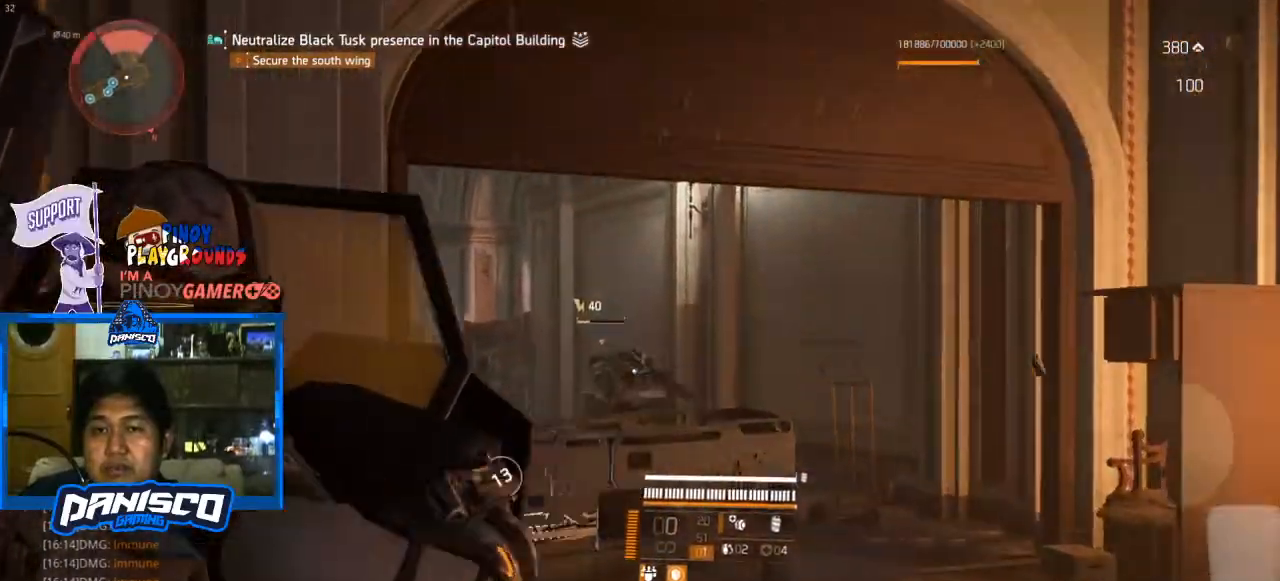
{"keys": ["s"], "mouse": [], "events": [[100, "mouse_left", "up"], [133, "mouse_left", "down"], [200, "w", "up"], [300, "mouse_left", "up"], [333, "mouse_left", "down"], [367, "s", "down"], [433, "mouse_left", "up"], [467, "mouse_right", "up"]]}
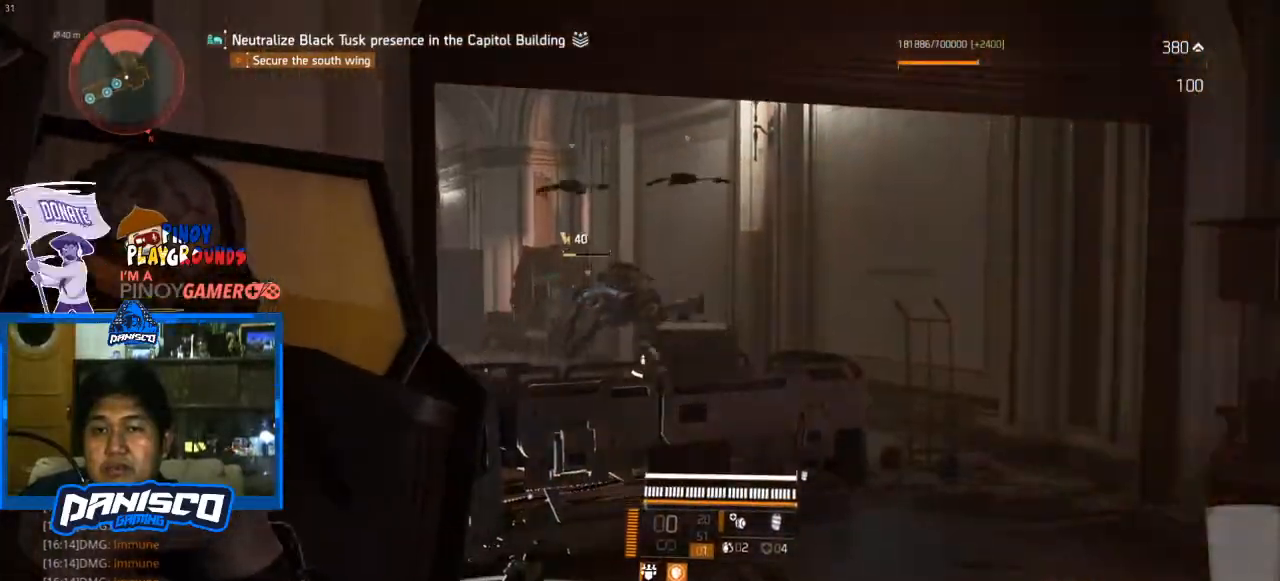
{"keys": ["w"], "mouse": [], "events": [[67, "d", "down"], [100, "s", "up"], [267, "w", "down"], [300, "d", "up"]]}
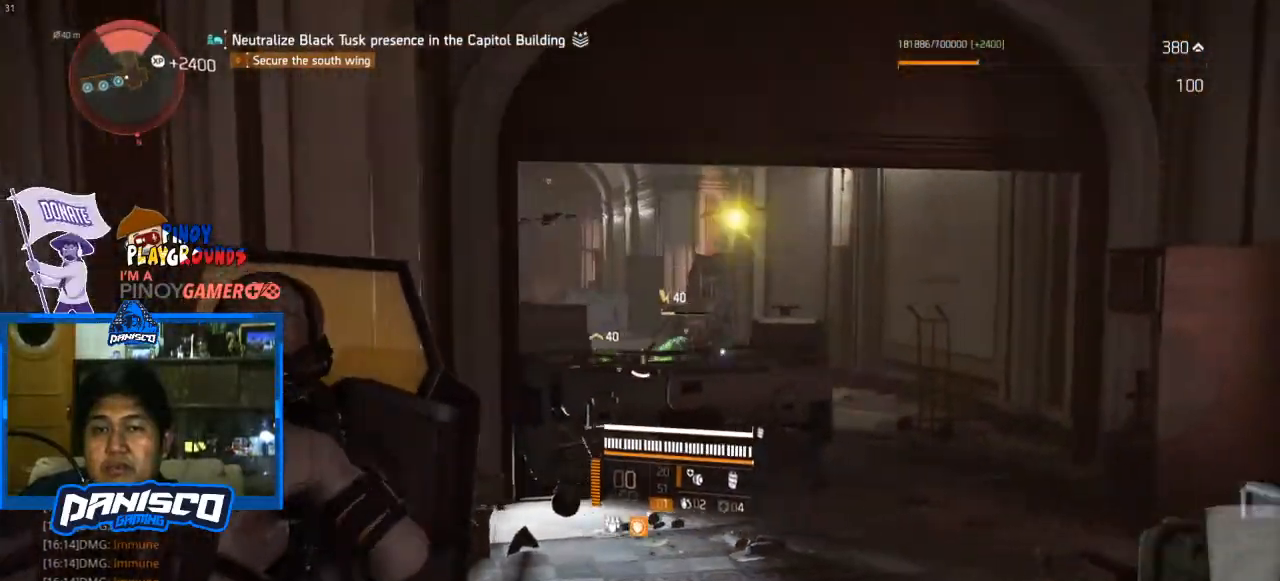
{"keys": ["w"], "mouse": ["right"], "events": [[133, "mouse_right", "down"], [167, "d", "down"], [500, "d", "up"]]}
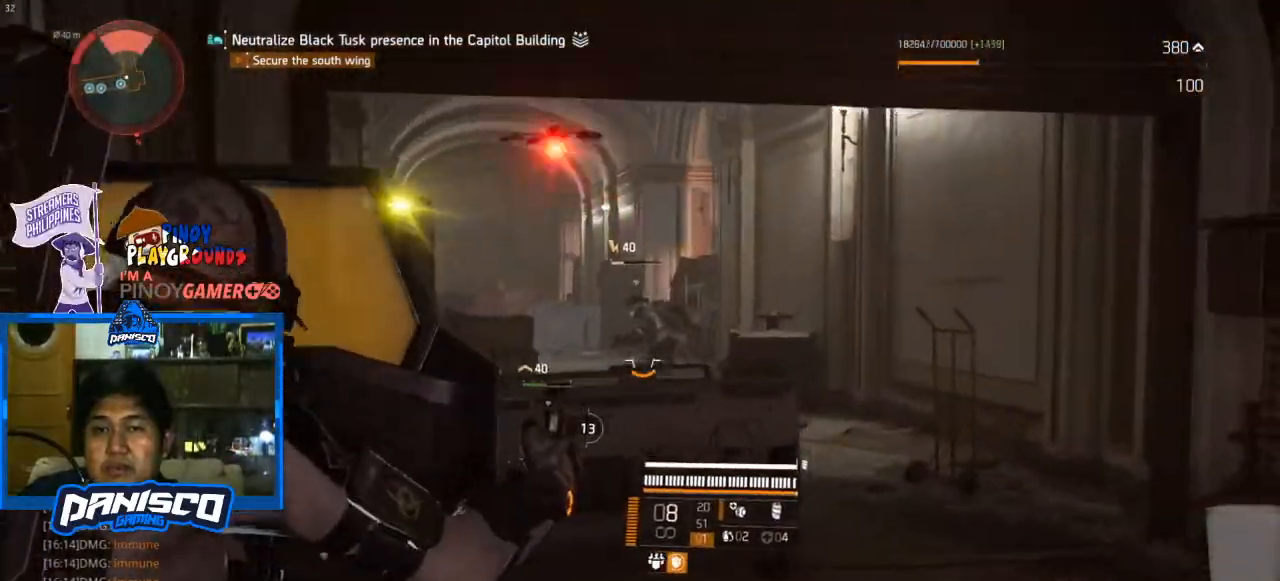
{"keys": ["w"], "mouse": ["left", "right"], "events": [[67, "mouse_left", "down"], [200, "mouse_left", "up"], [233, "mouse_left", "down"], [333, "mouse_left", "up"], [433, "mouse_left", "down"]]}
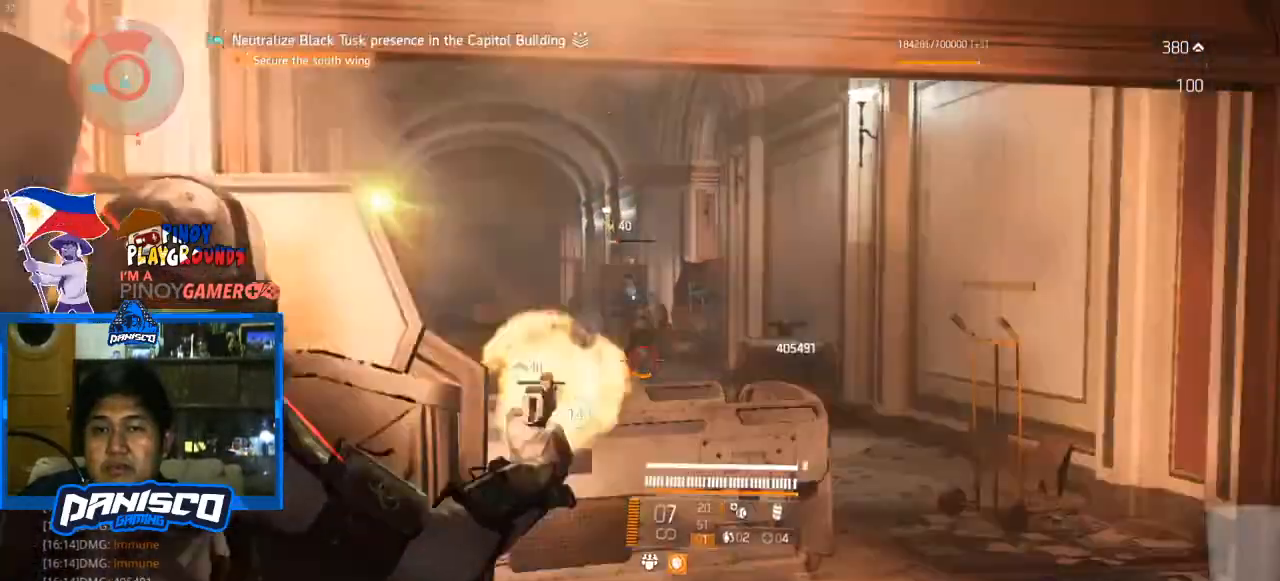
{"keys": ["s"], "mouse": ["right"], "events": [[67, "mouse_left", "up"], [67, "w", "up"], [167, "mouse_left", "down"], [267, "mouse_left", "up"], [267, "s", "down"], [333, "mouse_left", "down"], [500, "mouse_left", "up"]]}
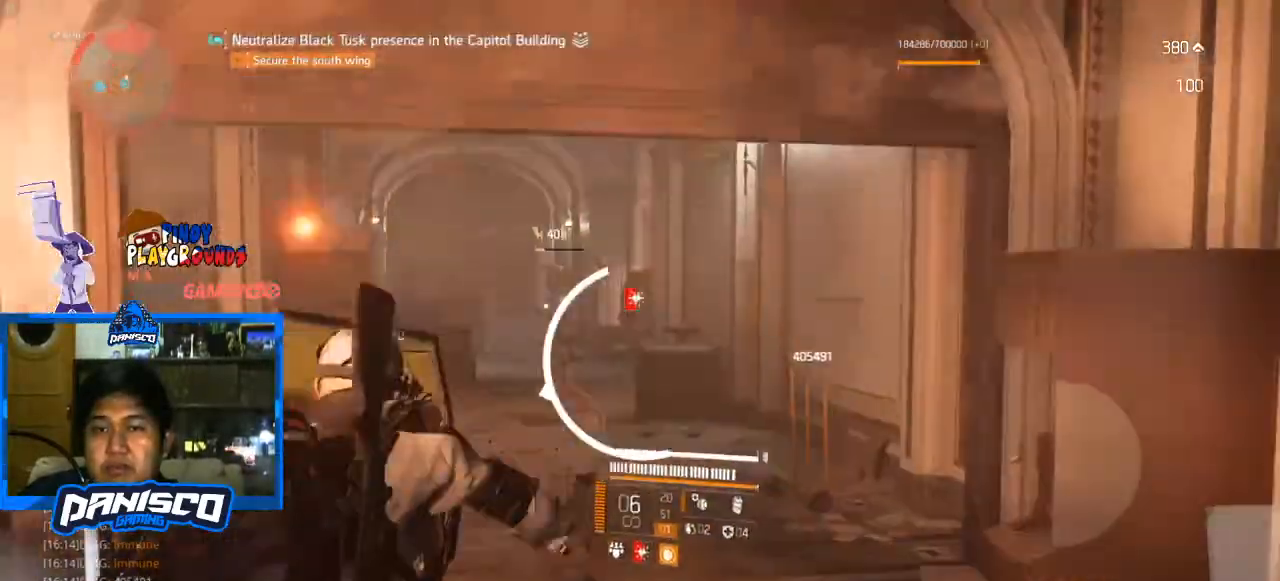
{"keys": ["a", "s"], "mouse": [], "events": [[33, "mouse_left", "down"], [133, "mouse_left", "up"], [267, "mouse_right", "up"], [300, "a", "down"]]}